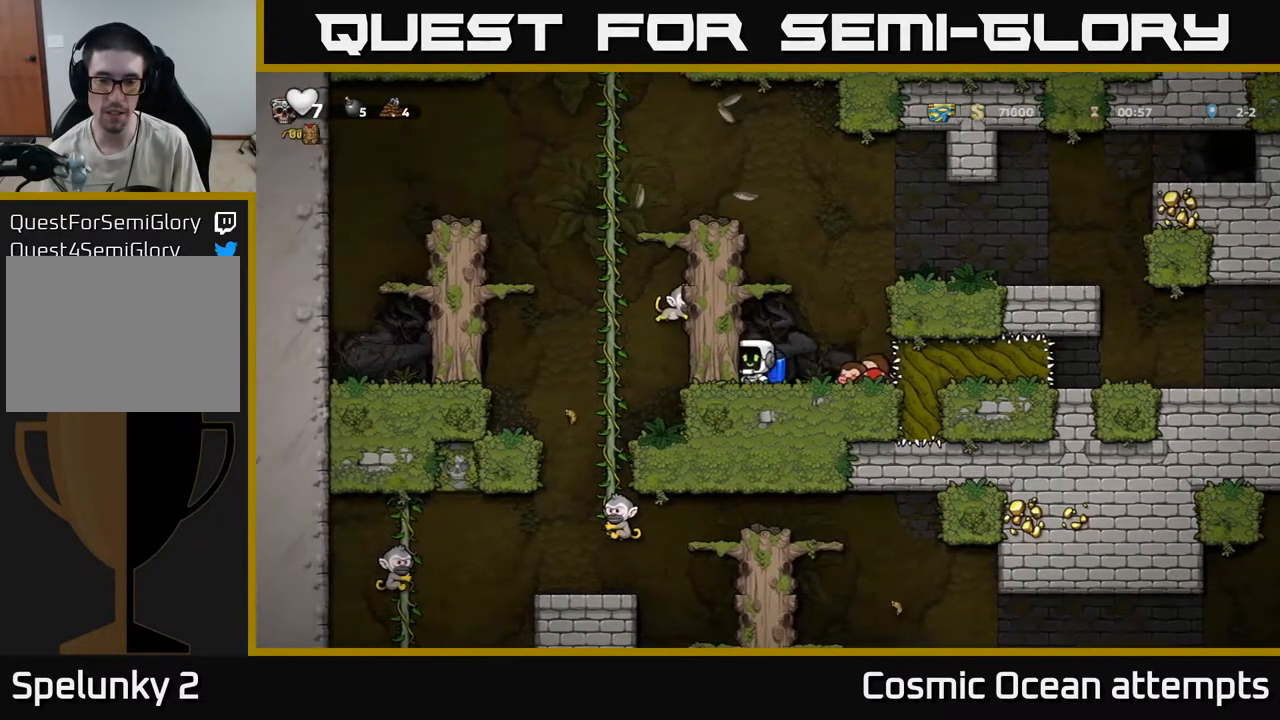
Gameplay with a controller (Xbox layout); each line is a JSON object with the inputs held at the frame after it. "events" lists button and stick changes between this image and that frame as [ms after this image, input, new state], when the widget could be followed in between.
{"buttons": [], "left_stick": "center", "right_stick": "center", "events": [[100, "DPAD_RIGHT", "up"], [300, "DPAD_RIGHT", "down"], [400, "DPAD_RIGHT", "up"]]}
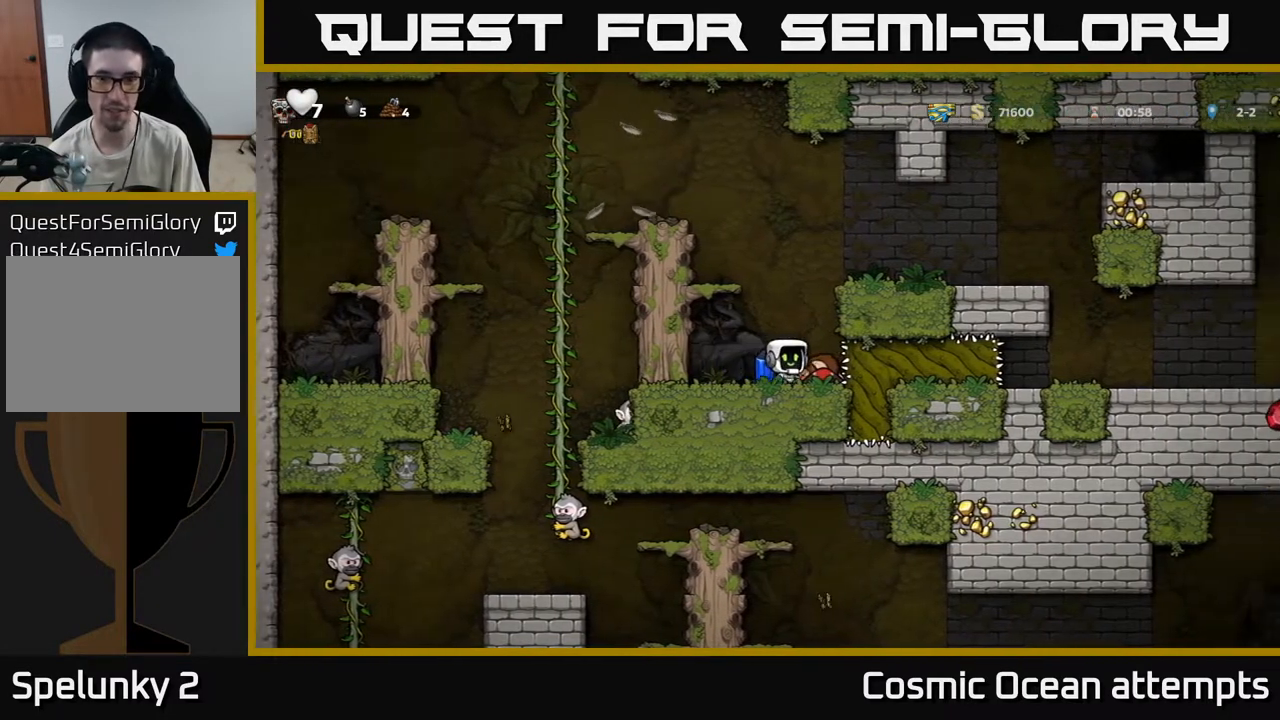
{"buttons": ["X", "DPAD_DOWN"], "left_stick": "center", "right_stick": "center", "events": [[50, "DPAD_DOWN", "down"], [133, "DPAD_DOWN", "up"], [267, "DPAD_RIGHT", "down"], [367, "DPAD_DOWN", "down"], [367, "DPAD_RIGHT", "up"], [450, "X", "down"]]}
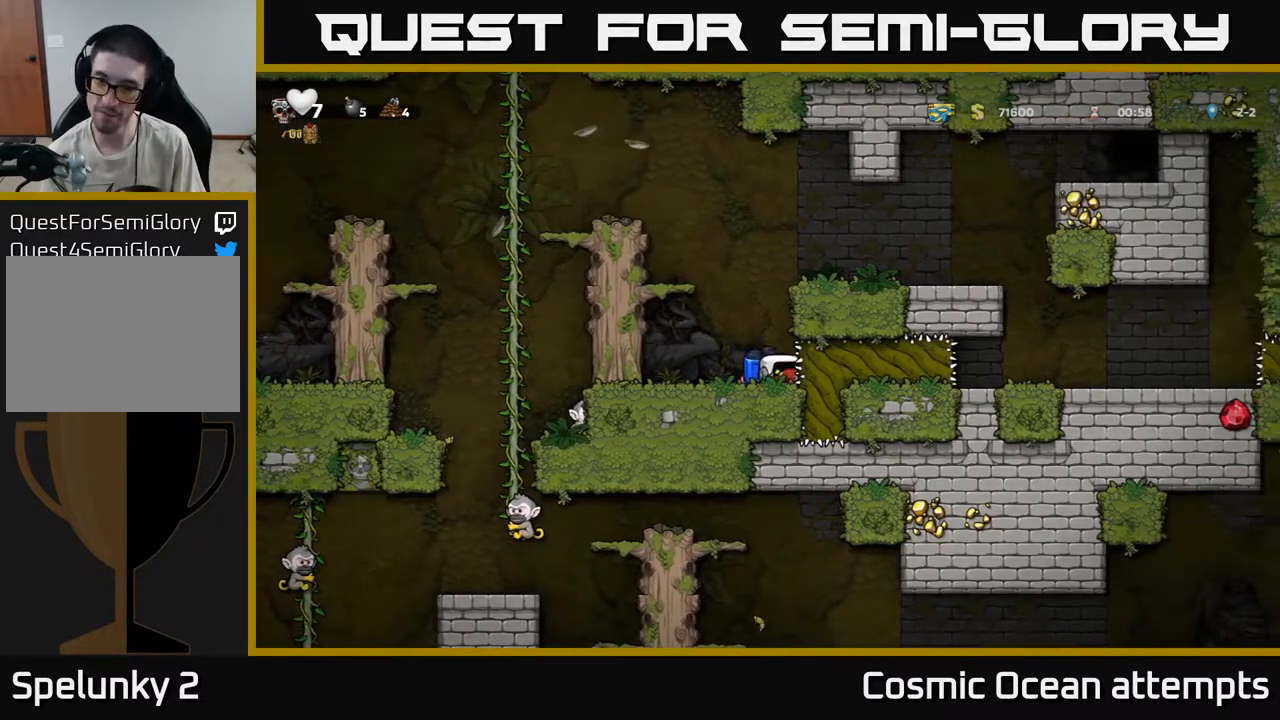
{"buttons": ["A"], "left_stick": "center", "right_stick": "center", "events": [[67, "DPAD_DOWN", "up"], [83, "X", "up"], [117, "DPAD_LEFT", "down"], [183, "A", "down"], [283, "A", "up"], [333, "A", "down"], [333, "DPAD_LEFT", "up"]]}
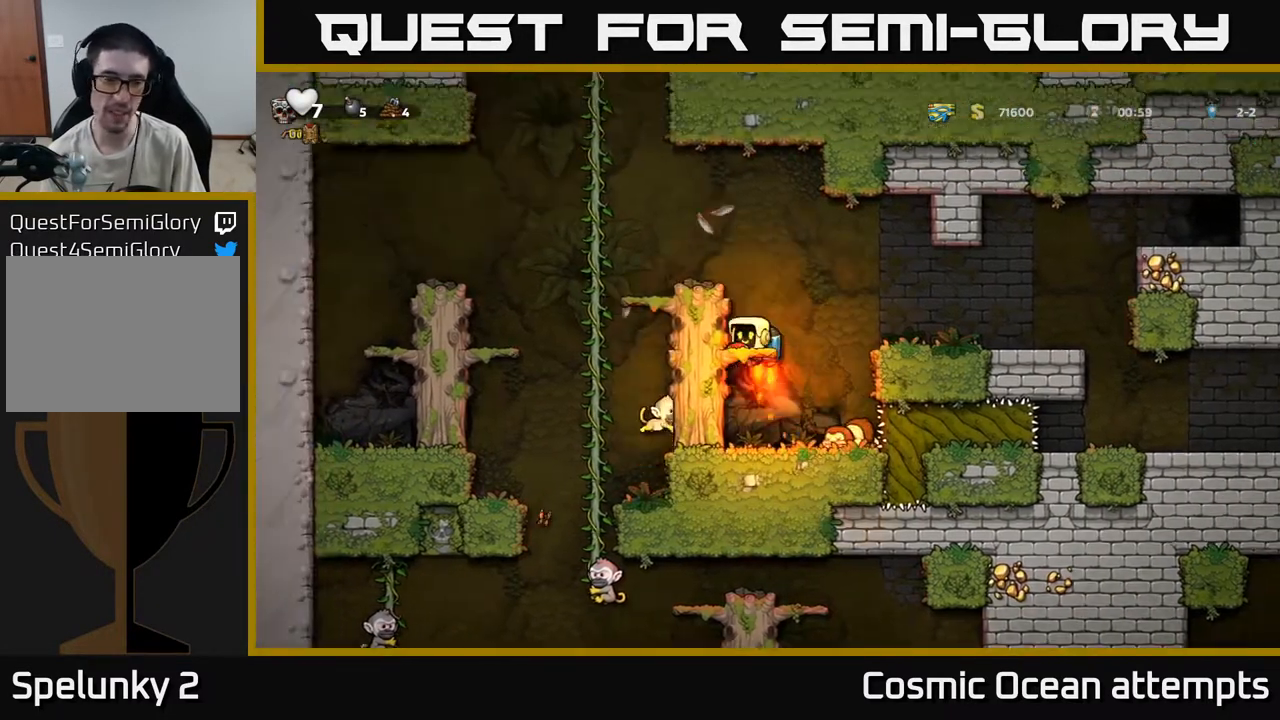
{"buttons": [], "left_stick": "center", "right_stick": "center", "events": [[217, "DPAD_LEFT", "down"], [250, "A", "up"], [467, "DPAD_LEFT", "up"]]}
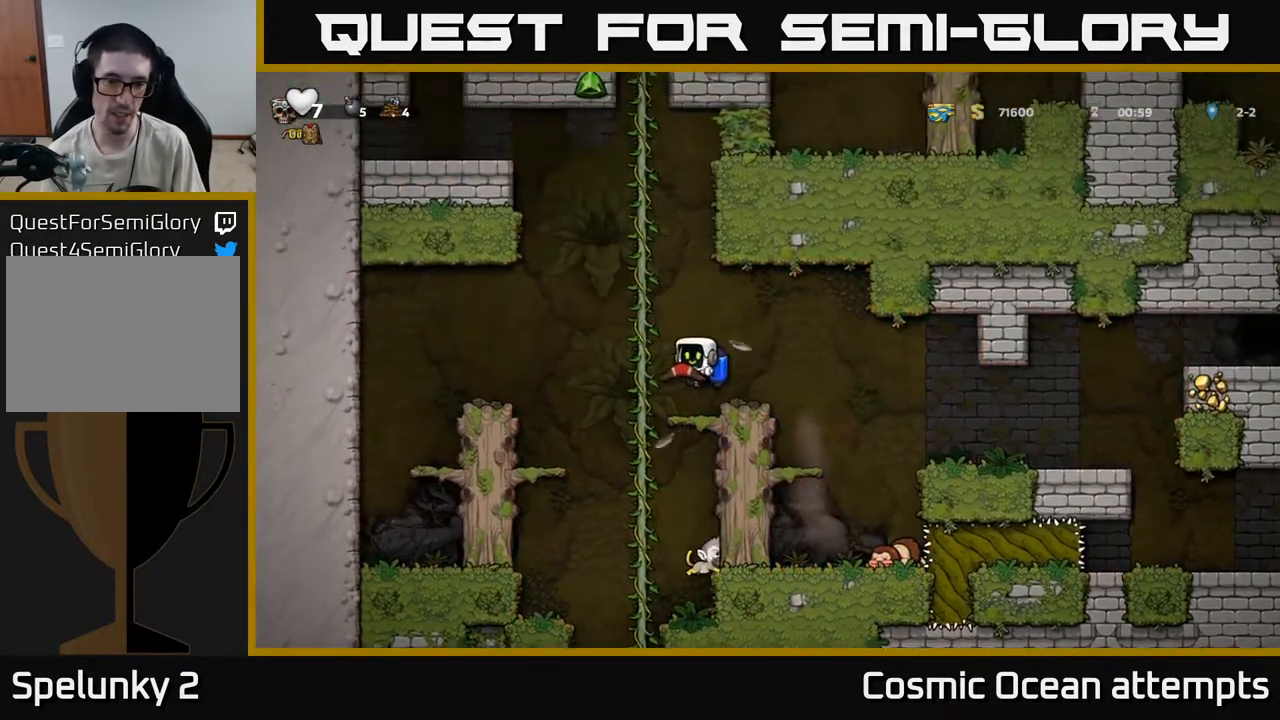
{"buttons": ["DPAD_RIGHT"], "left_stick": "center", "right_stick": "center", "events": [[17, "DPAD_DOWN", "down"], [133, "A", "down"], [233, "A", "up"], [283, "DPAD_DOWN", "up"], [467, "DPAD_RIGHT", "down"]]}
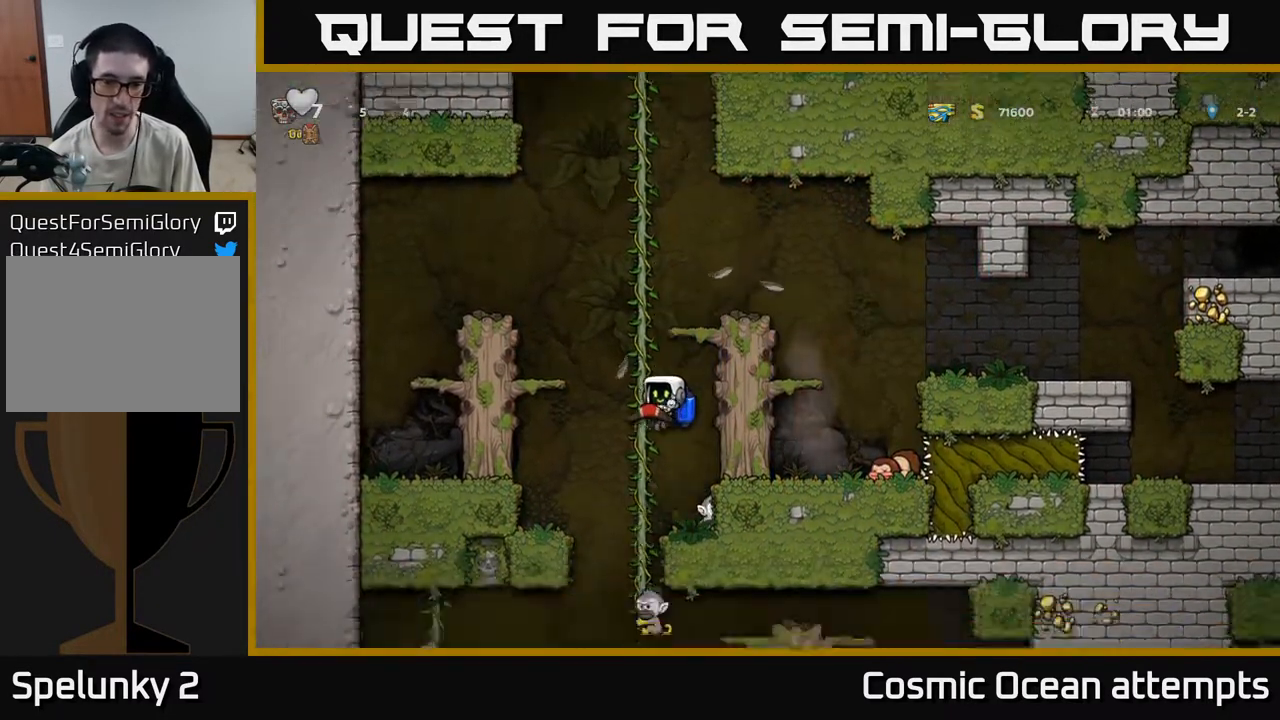
{"buttons": [], "left_stick": "center", "right_stick": "center", "events": [[50, "DPAD_RIGHT", "up"]]}
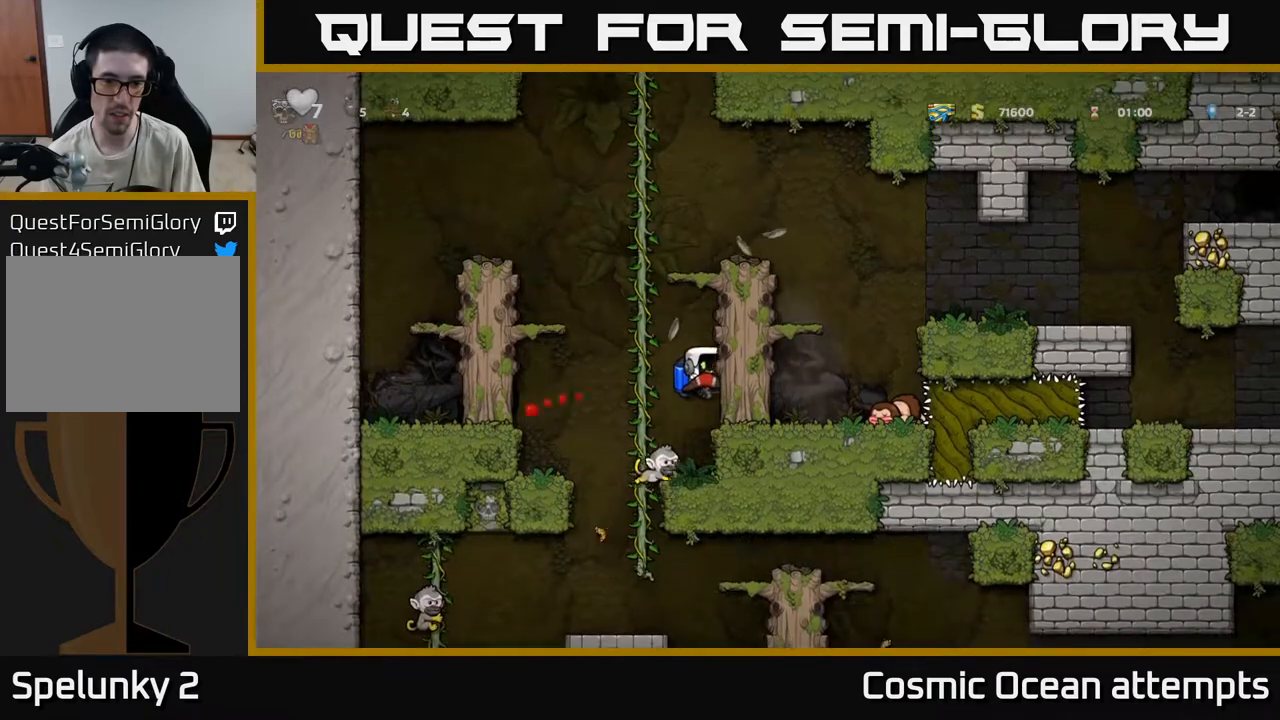
{"buttons": [], "left_stick": "center", "right_stick": "center", "events": [[150, "DPAD_LEFT", "down"], [233, "DPAD_LEFT", "up"]]}
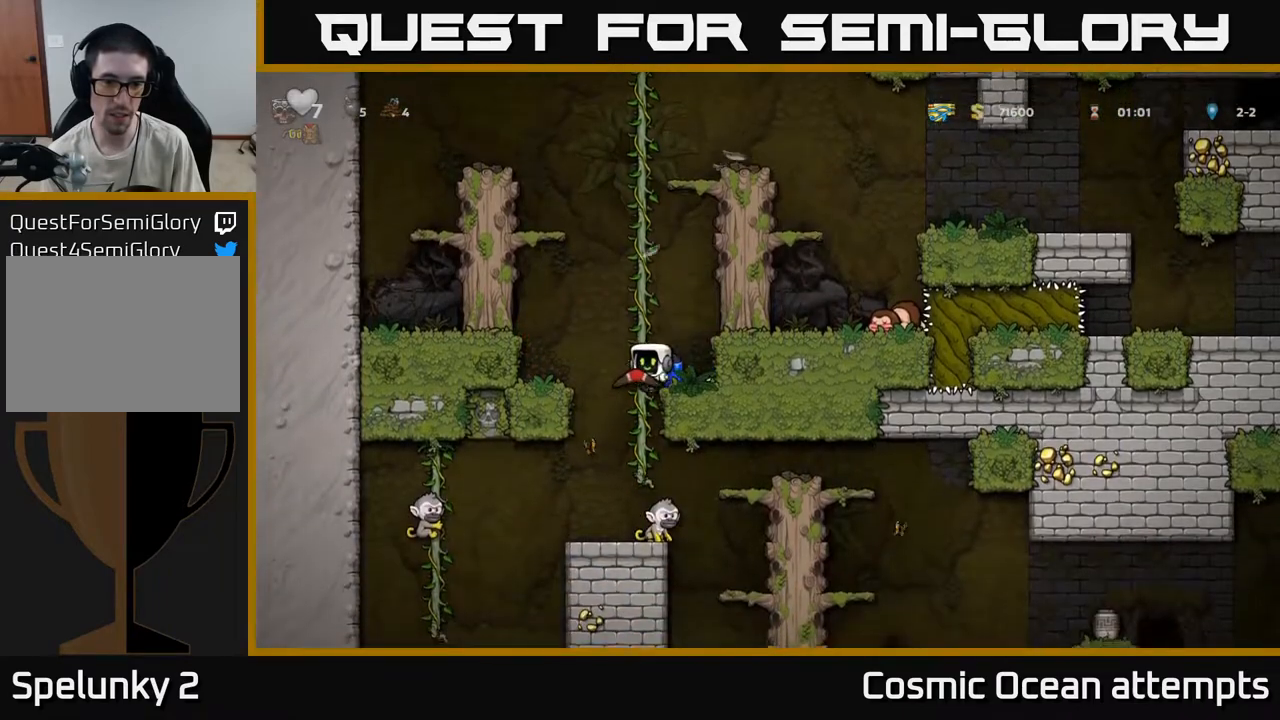
{"buttons": [], "left_stick": "center", "right_stick": "center", "events": []}
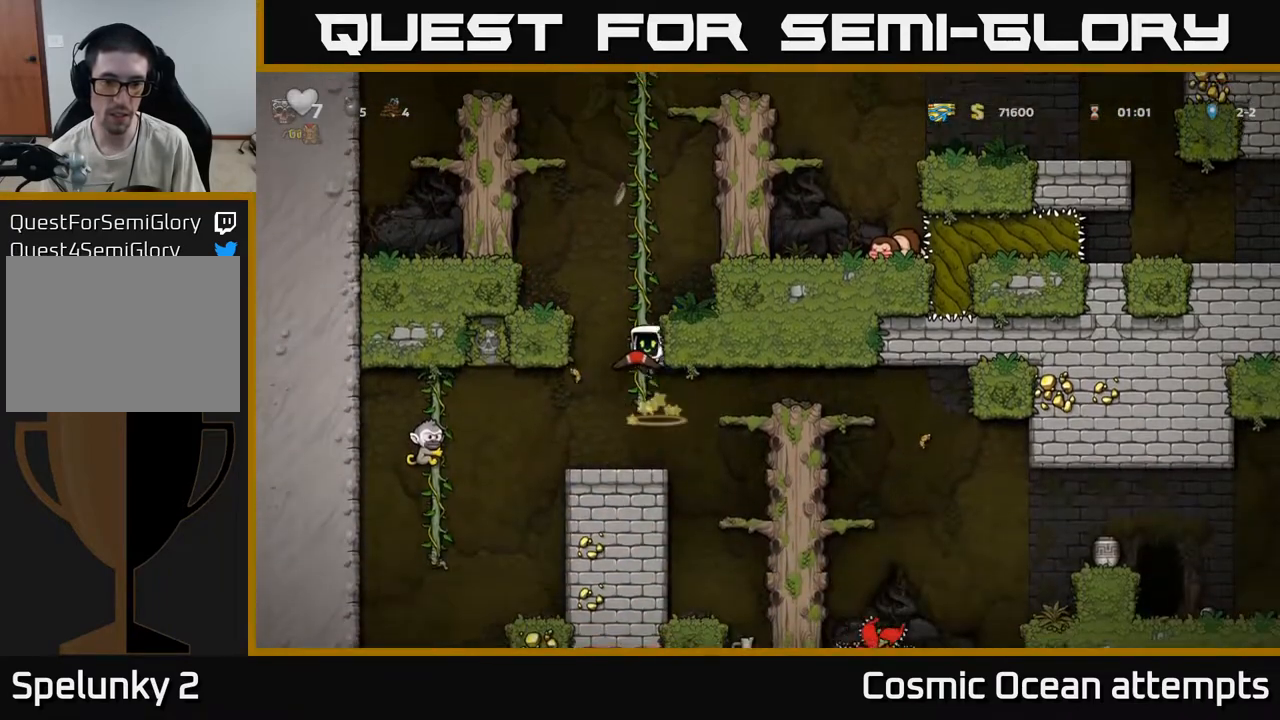
{"buttons": [], "left_stick": "center", "right_stick": "center", "events": []}
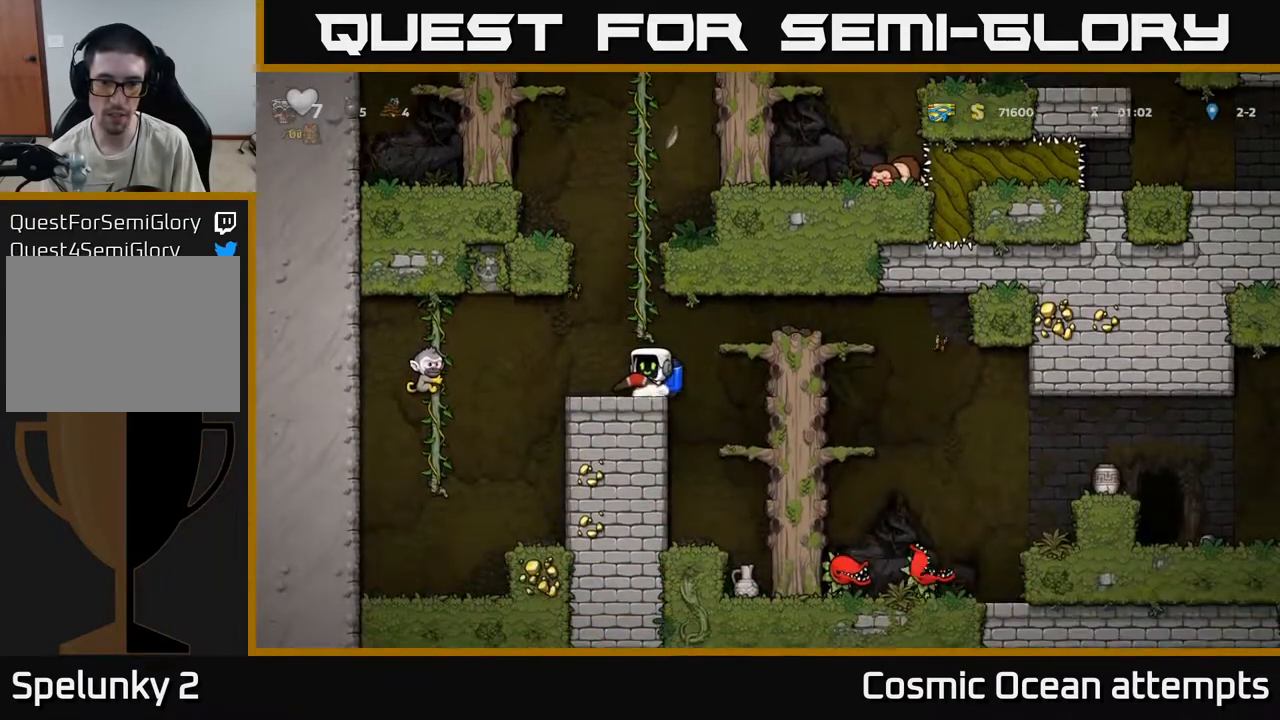
{"buttons": ["DPAD_RIGHT"], "left_stick": "center", "right_stick": "center", "events": [[33, "DPAD_RIGHT", "down"], [67, "A", "down"], [167, "A", "up"], [217, "A", "down"], [333, "A", "up"]]}
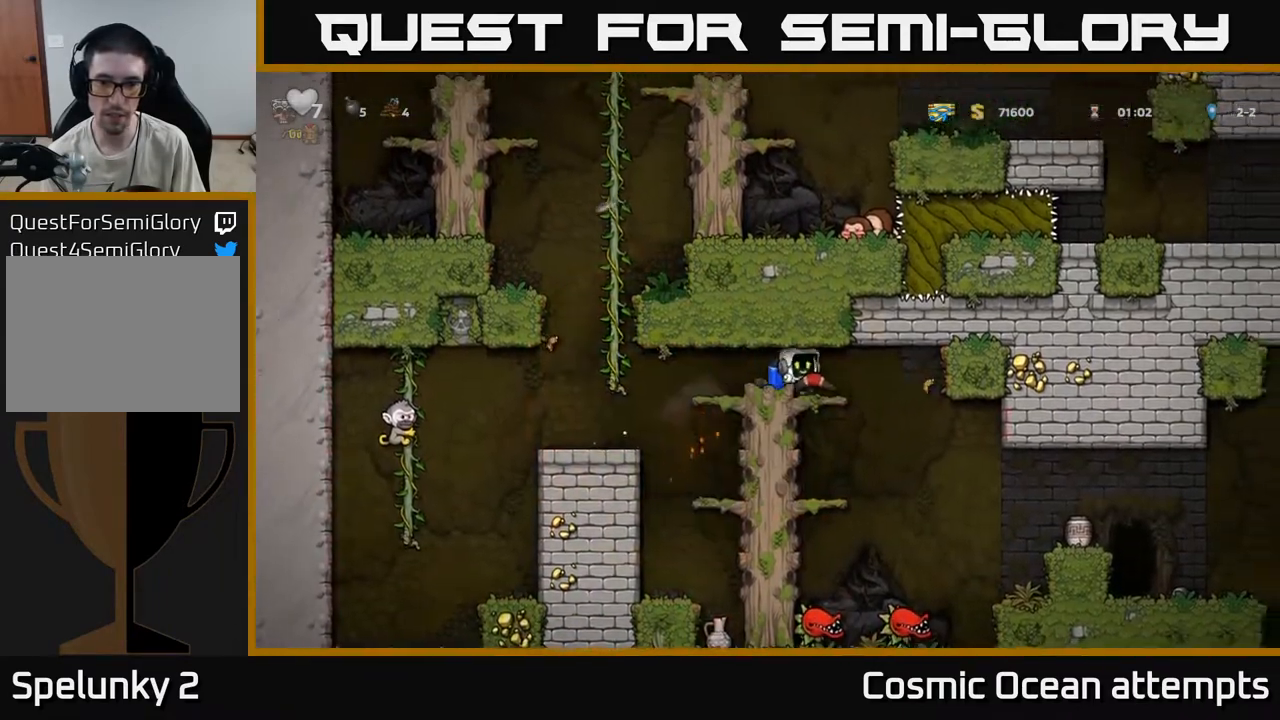
{"buttons": ["A", "DPAD_RIGHT"], "left_stick": "center", "right_stick": "center", "events": [[450, "A", "down"]]}
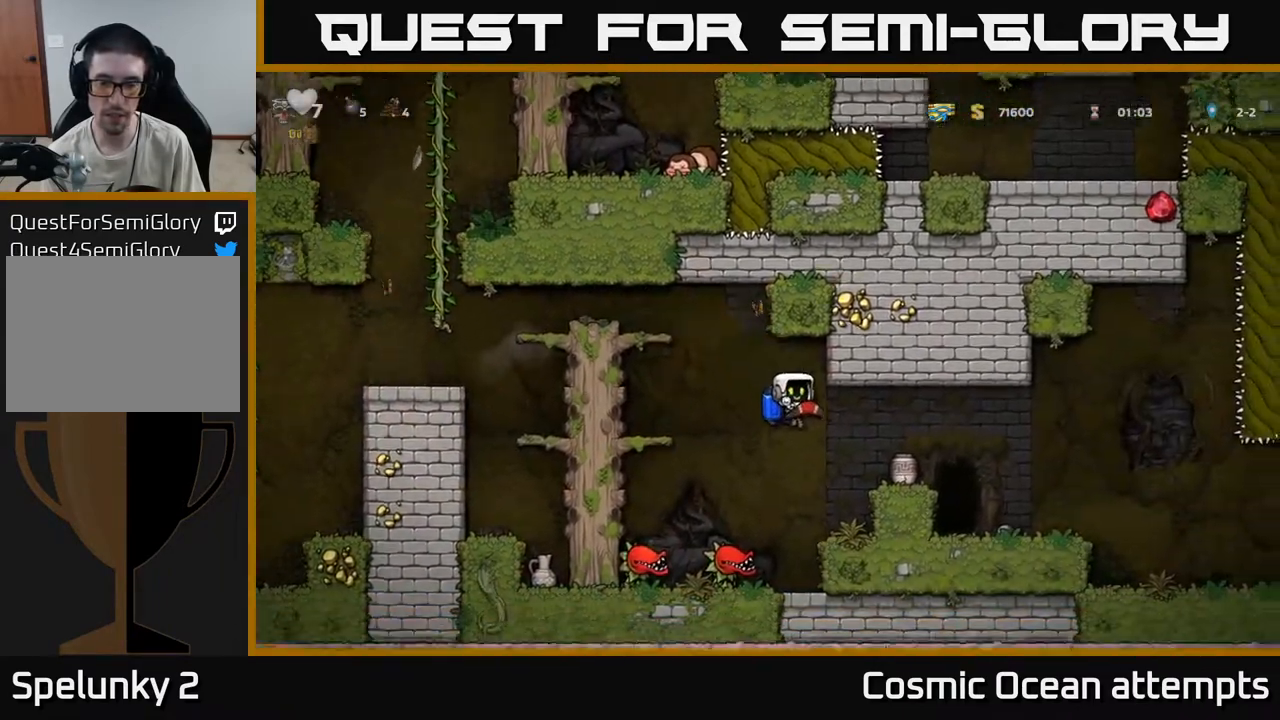
{"buttons": [], "left_stick": "center", "right_stick": "center", "events": [[67, "A", "up"], [467, "DPAD_RIGHT", "up"]]}
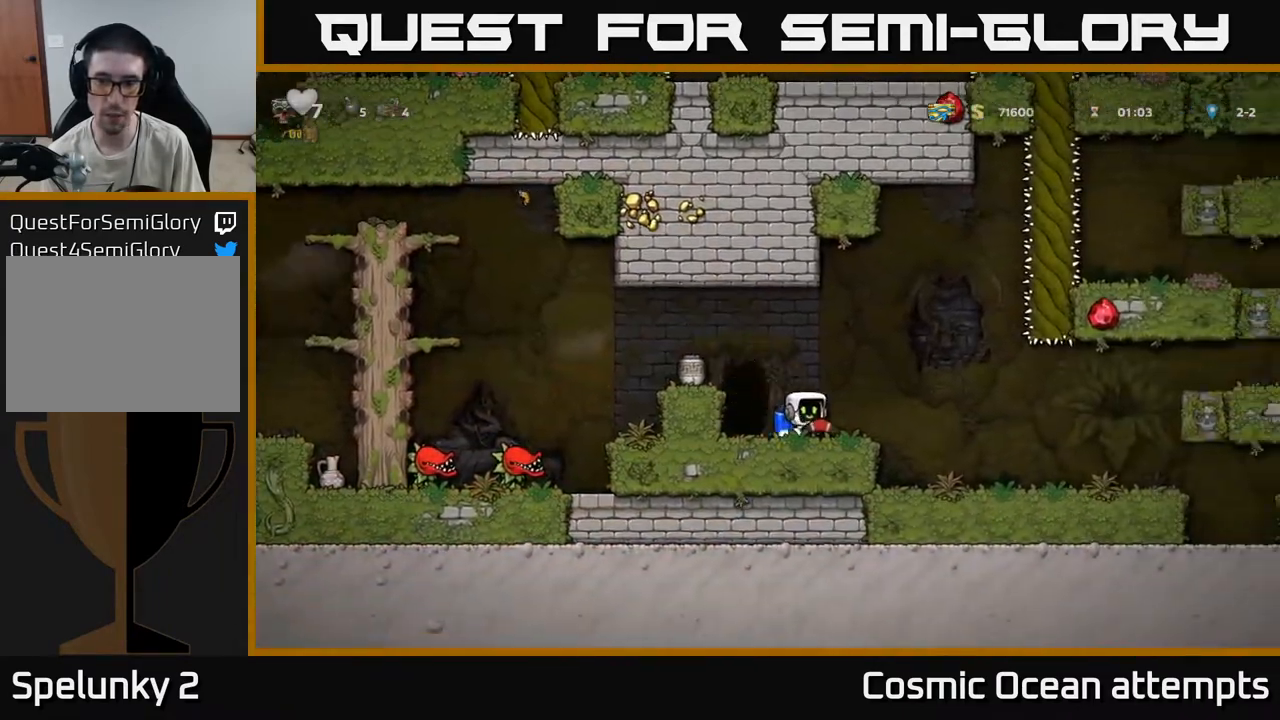
{"buttons": [], "left_stick": "center", "right_stick": "center", "events": [[150, "DPAD_RIGHT", "down"], [167, "A", "down"], [250, "A", "up"], [367, "DPAD_RIGHT", "up"]]}
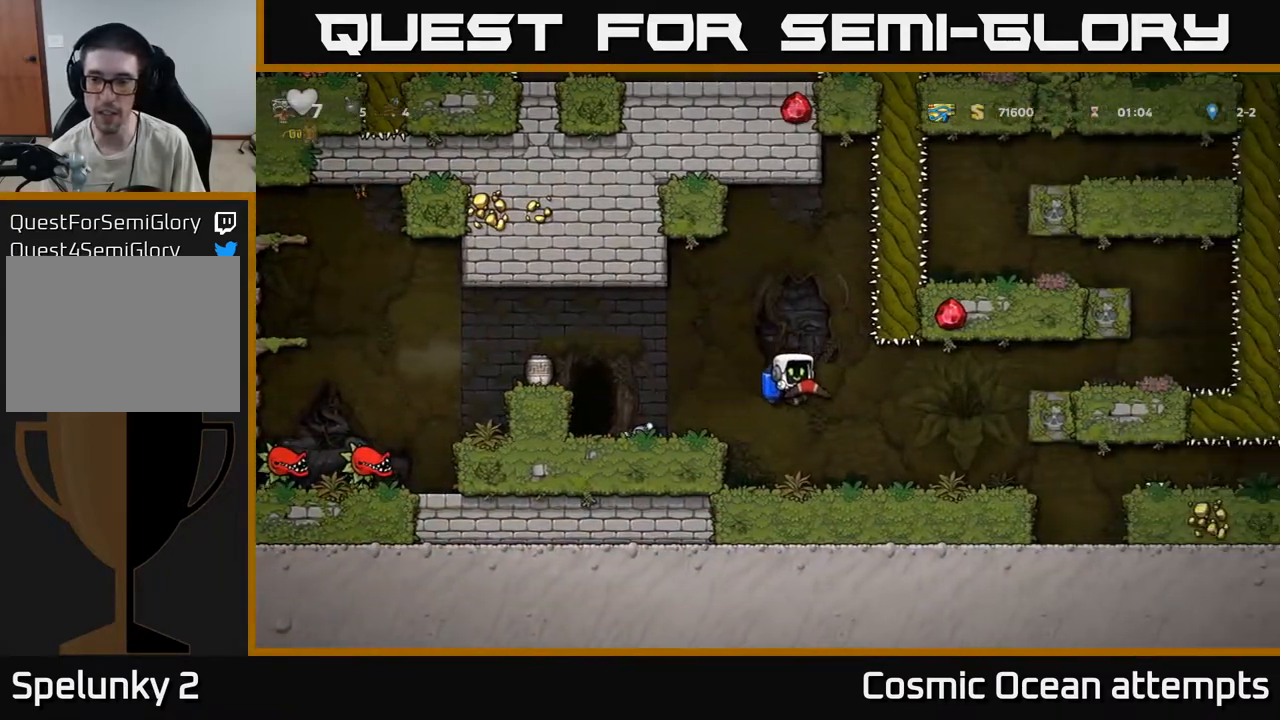
{"buttons": [], "left_stick": "center", "right_stick": "center", "events": [[33, "DPAD_RIGHT", "down"], [300, "DPAD_RIGHT", "up"]]}
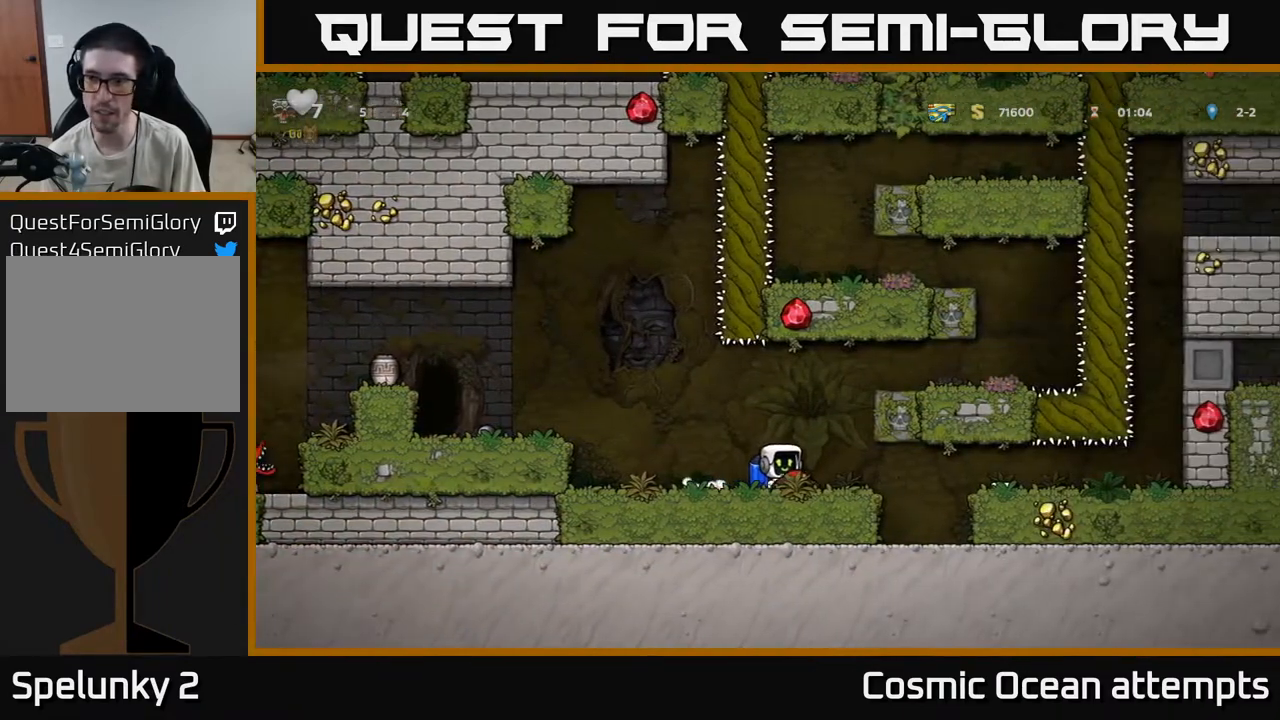
{"buttons": [], "left_stick": "center", "right_stick": "center", "events": []}
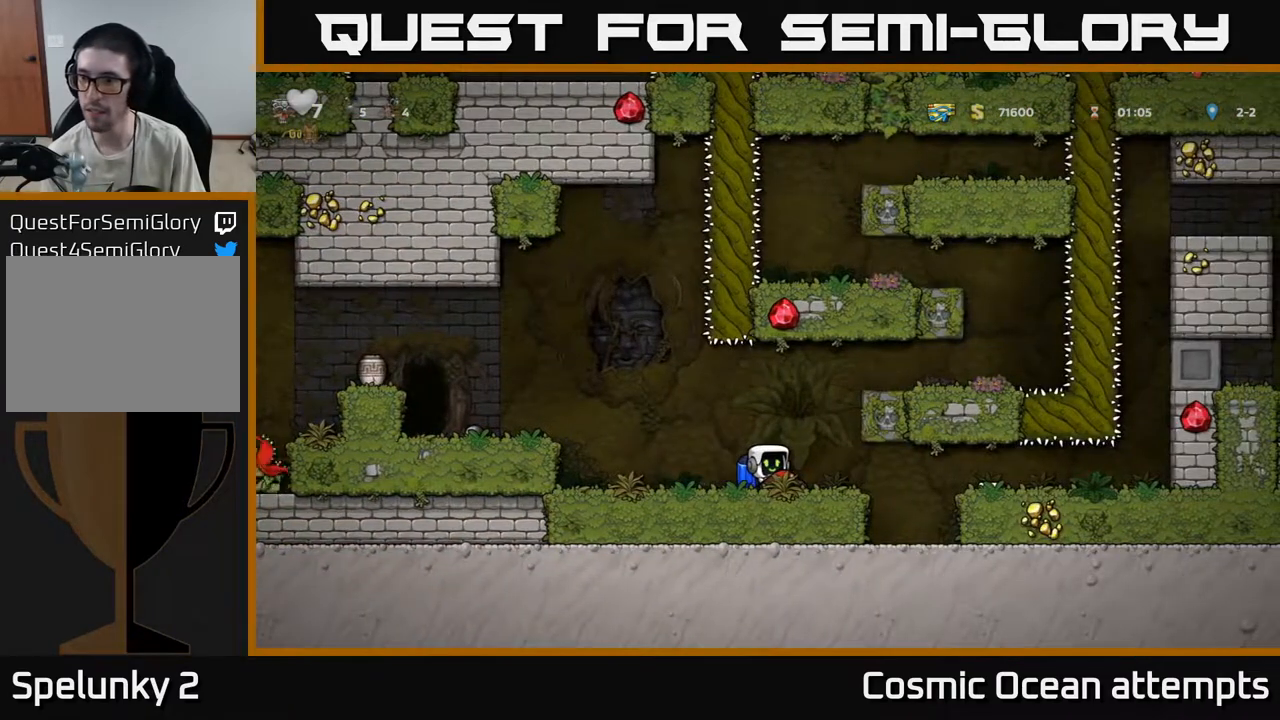
{"buttons": ["DPAD_RIGHT"], "left_stick": "center", "right_stick": "center", "events": [[350, "DPAD_RIGHT", "down"]]}
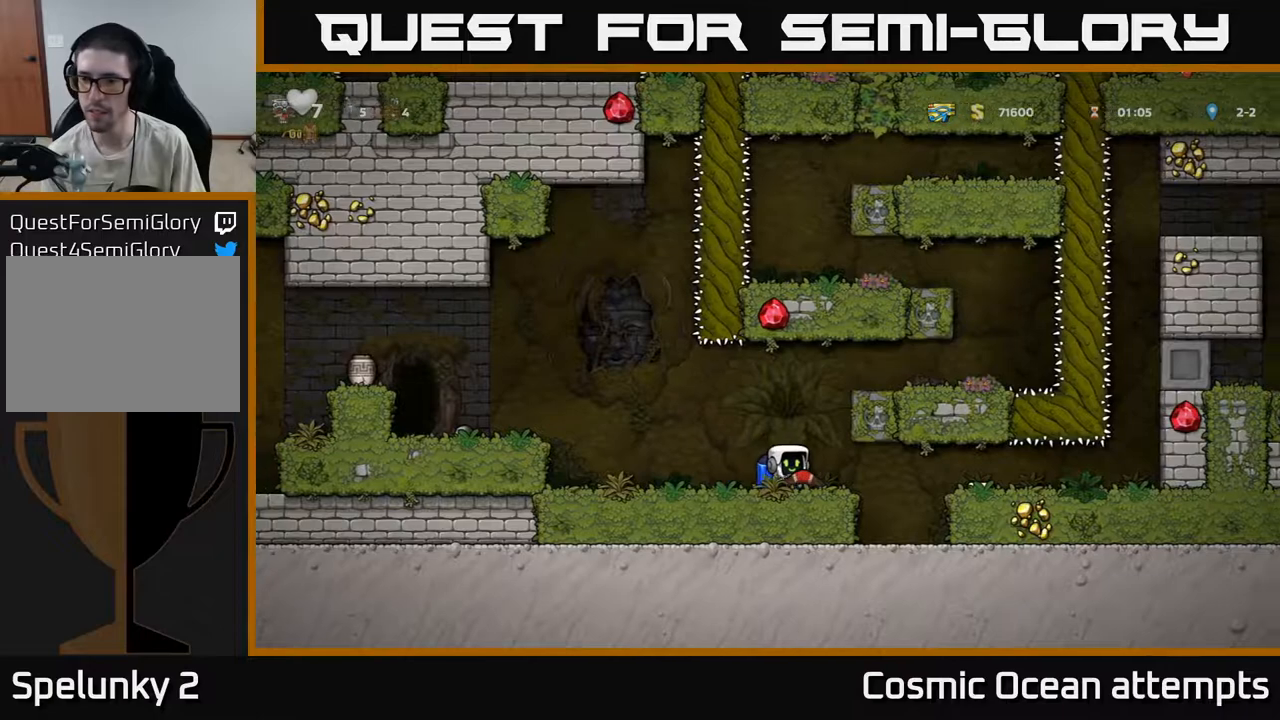
{"buttons": ["DPAD_RIGHT"], "left_stick": "center", "right_stick": "center", "events": []}
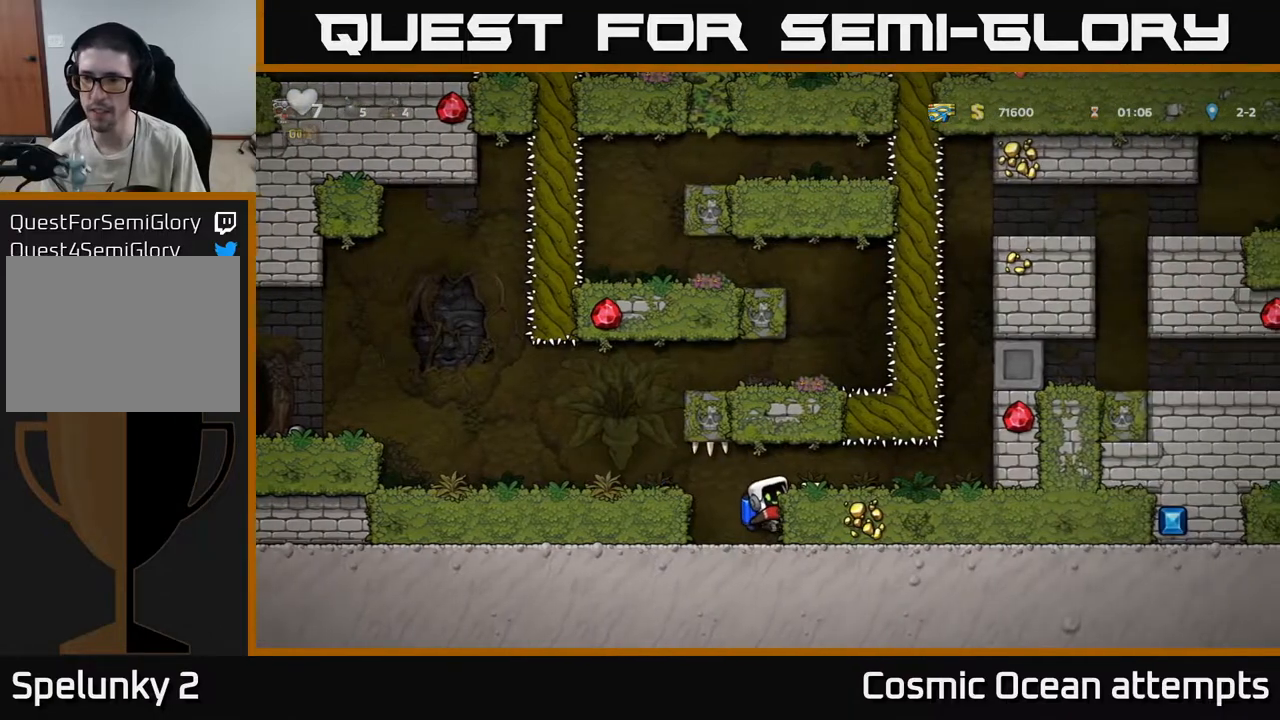
{"buttons": [], "left_stick": "center", "right_stick": "center", "events": [[50, "A", "down"], [133, "A", "up"], [317, "DPAD_RIGHT", "up"]]}
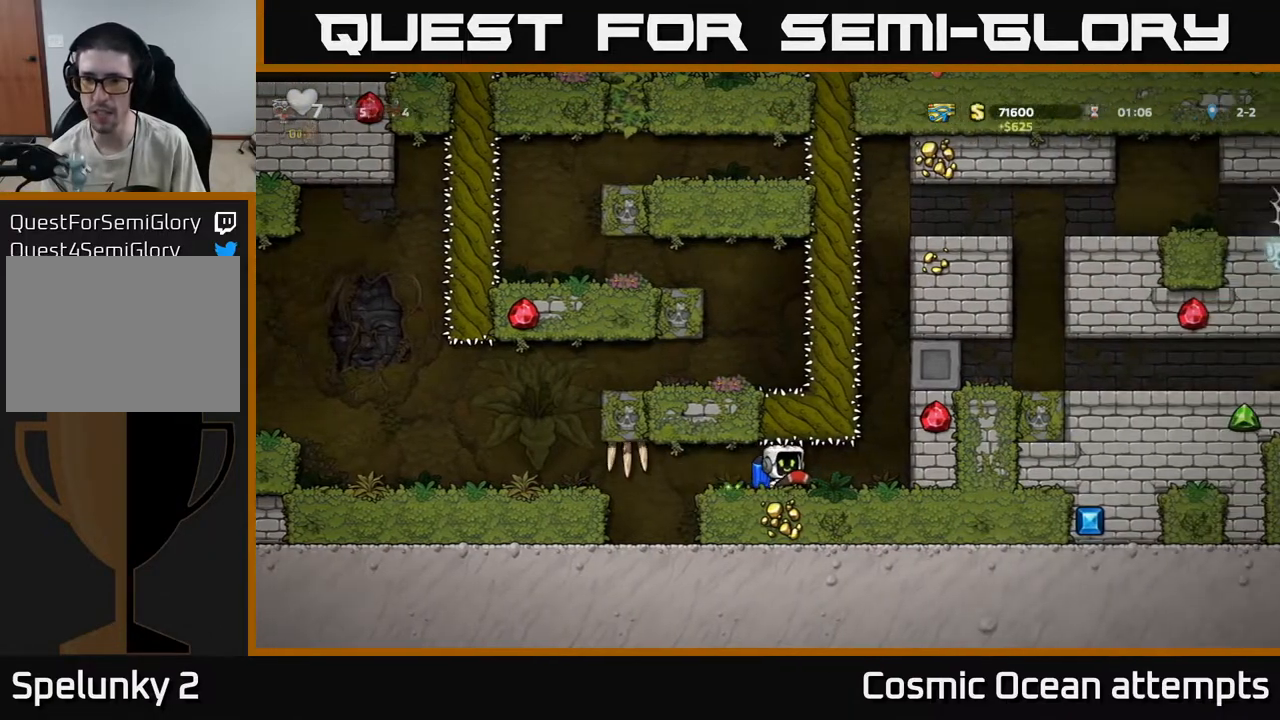
{"buttons": [], "left_stick": "center", "right_stick": "center", "events": [[33, "DPAD_RIGHT", "down"], [333, "DPAD_RIGHT", "up"]]}
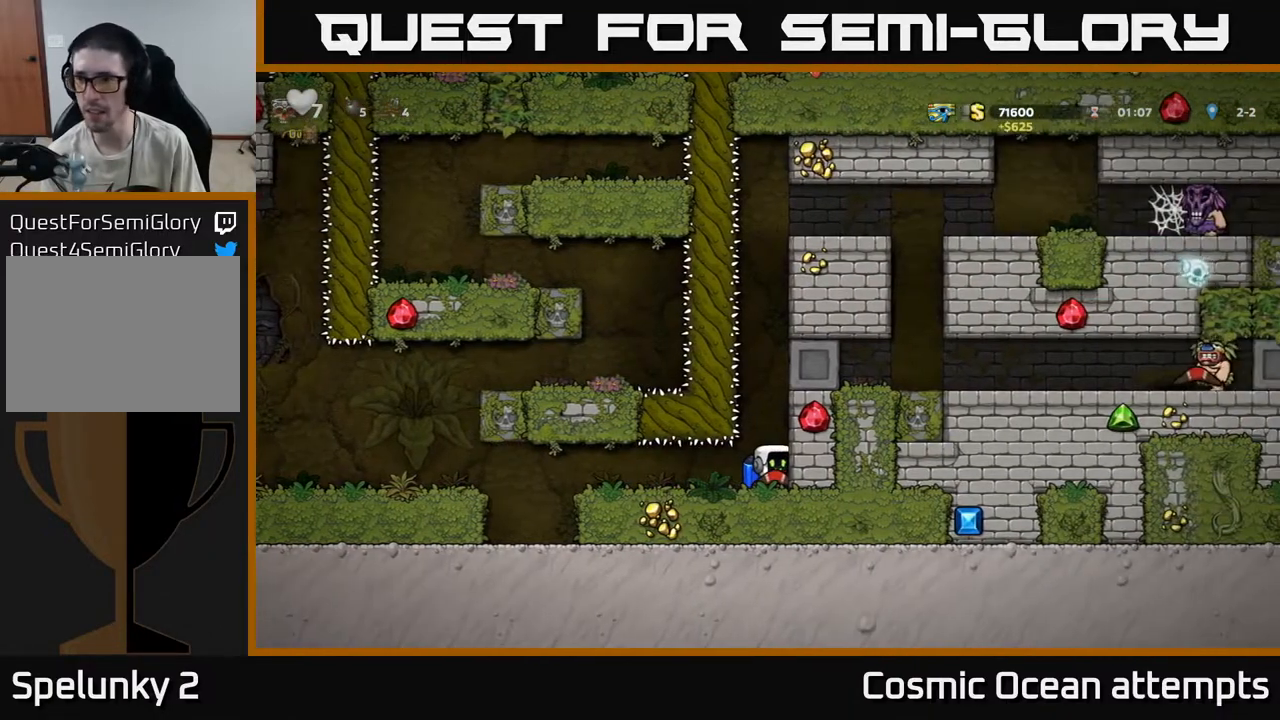
{"buttons": [], "left_stick": "center", "right_stick": "center", "events": []}
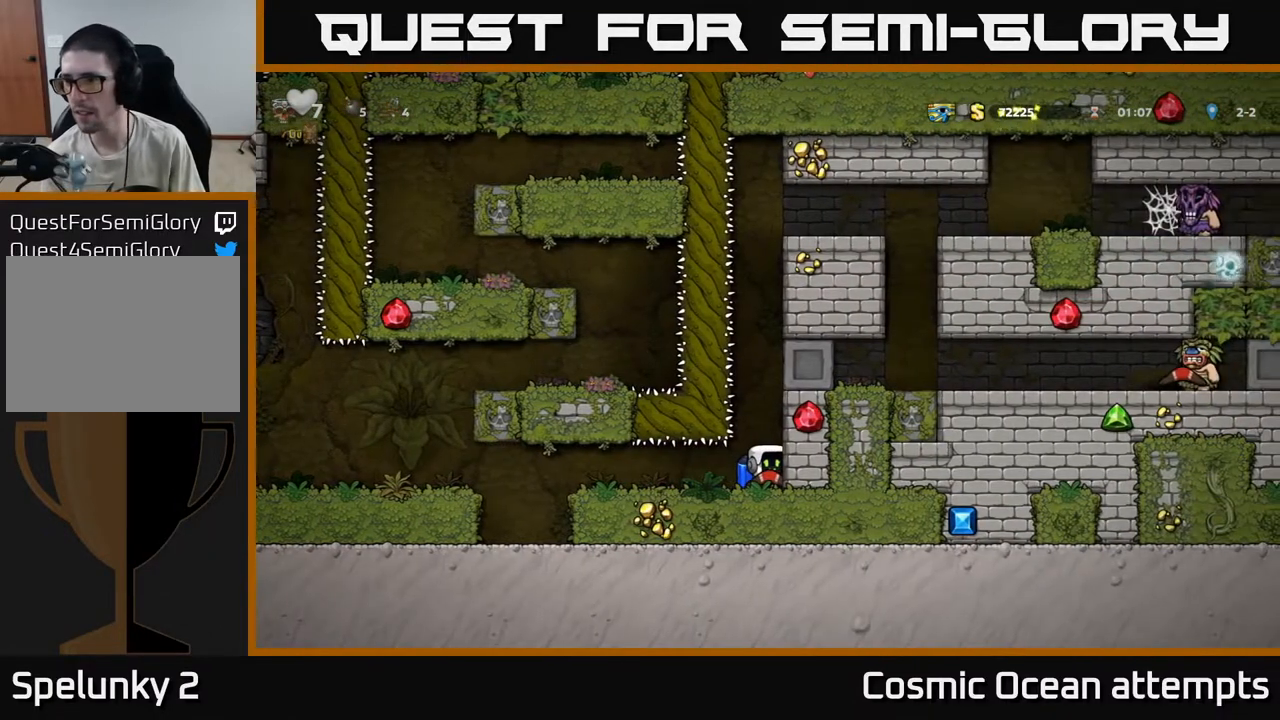
{"buttons": [], "left_stick": "center", "right_stick": "center", "events": []}
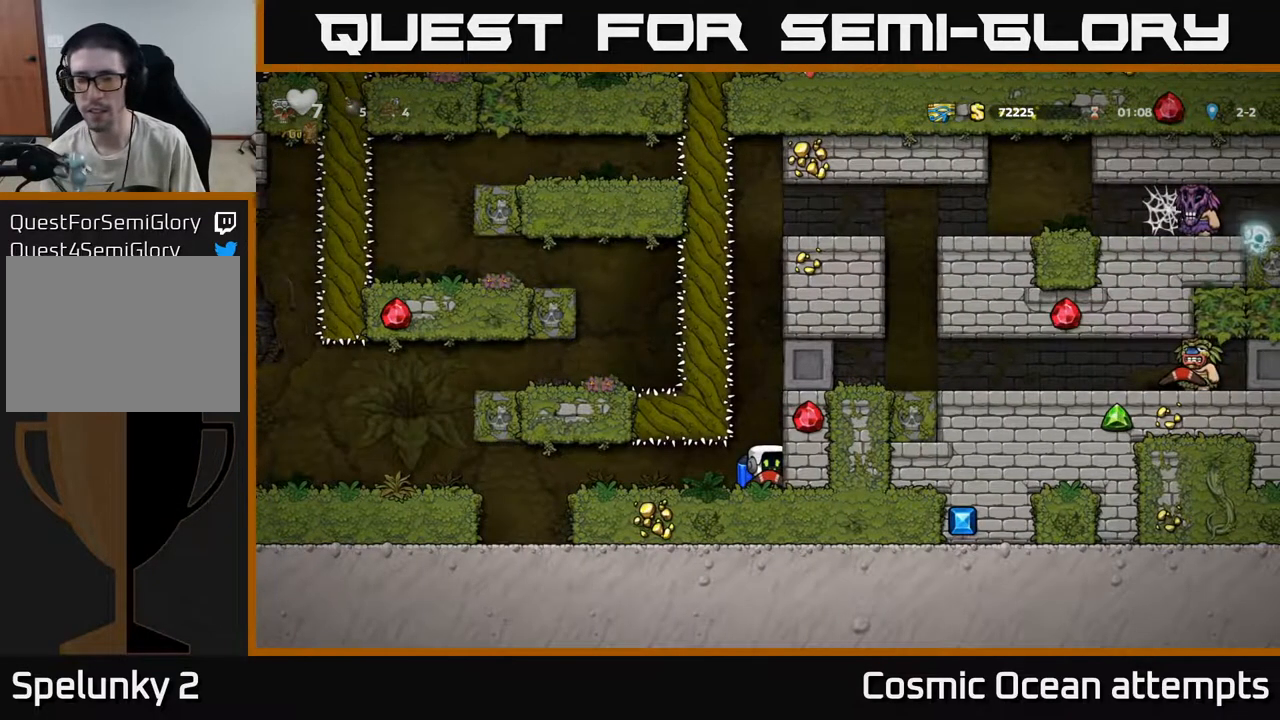
{"buttons": [], "left_stick": "center", "right_stick": "center", "events": []}
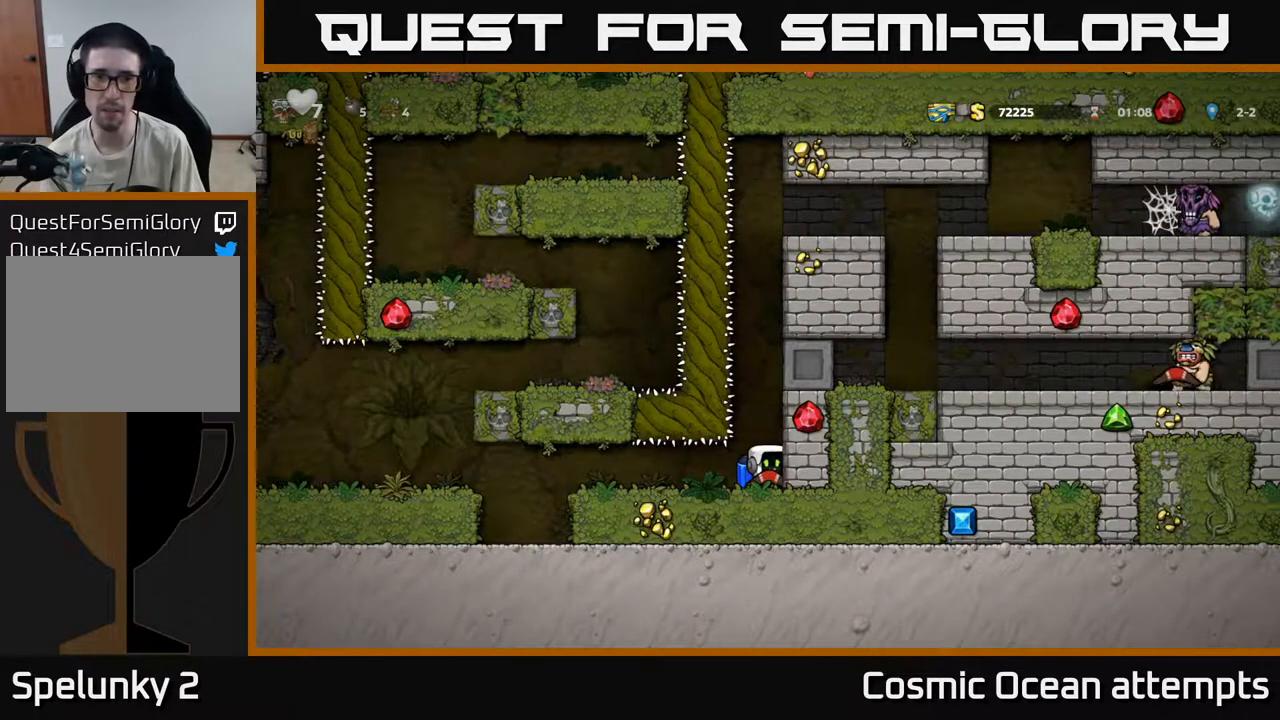
{"buttons": [], "left_stick": "center", "right_stick": "center", "events": []}
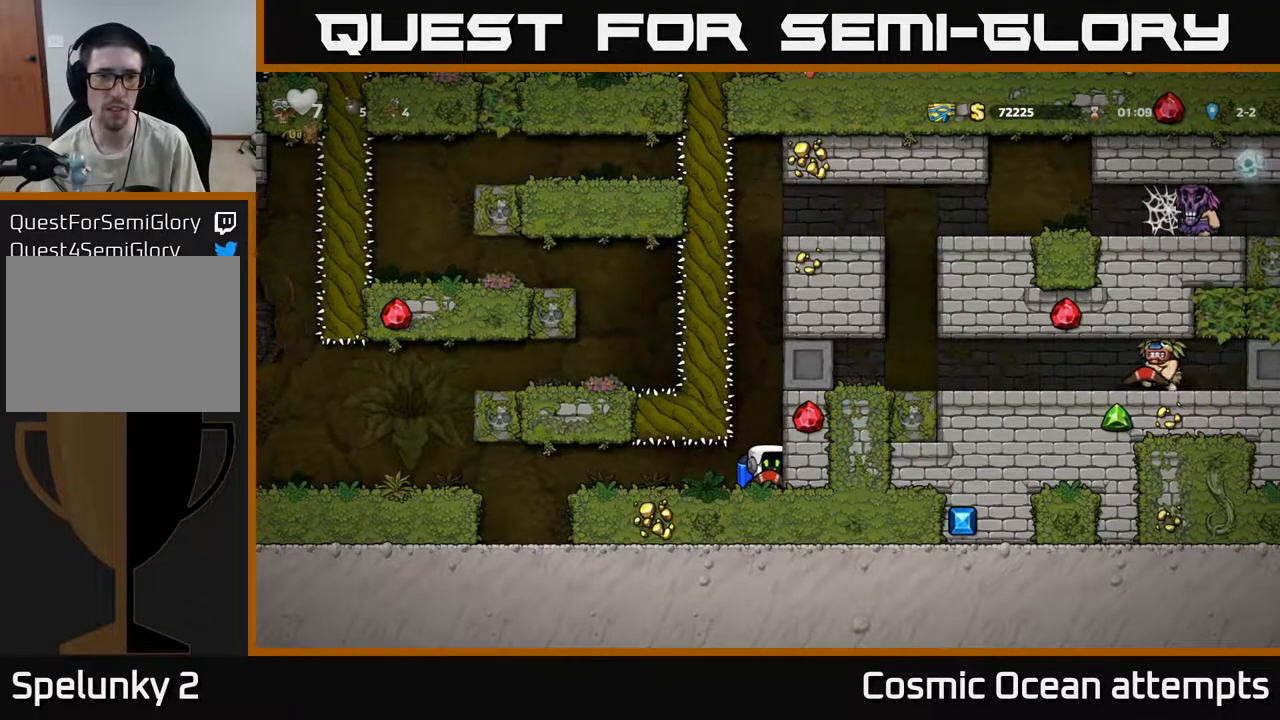
{"buttons": [], "left_stick": "center", "right_stick": "center", "events": []}
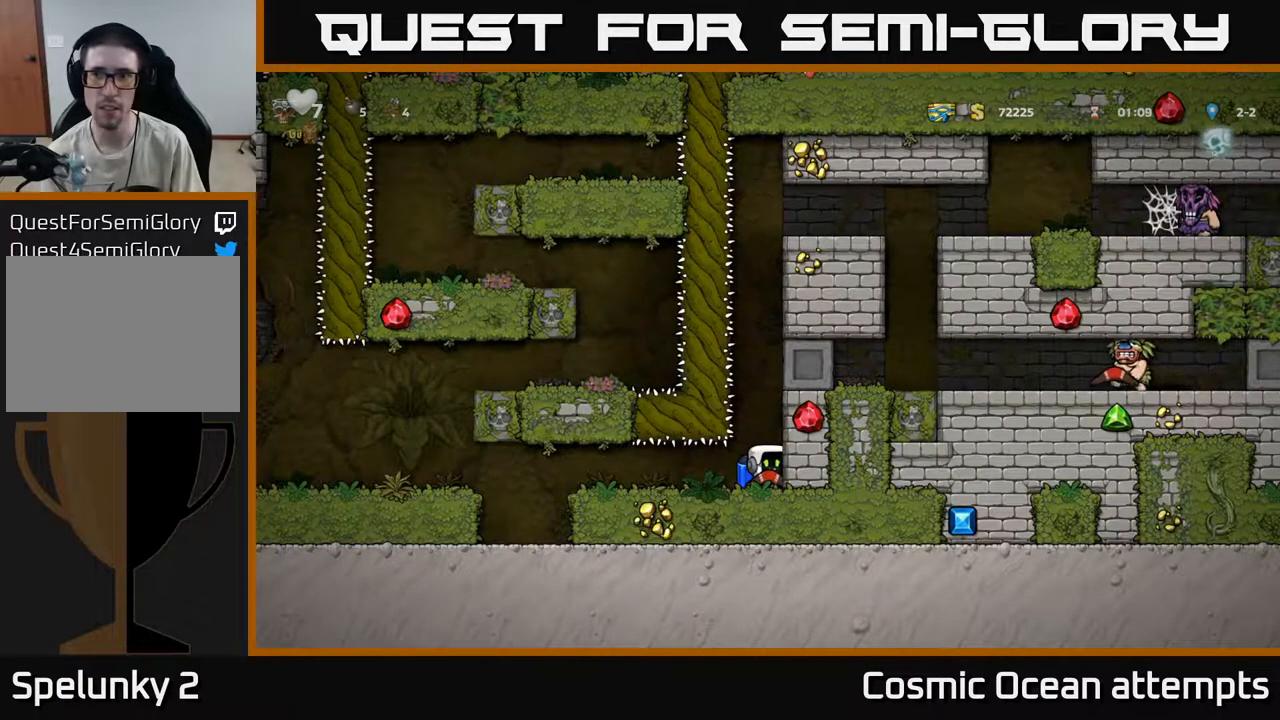
{"buttons": [], "left_stick": "center", "right_stick": "center", "events": []}
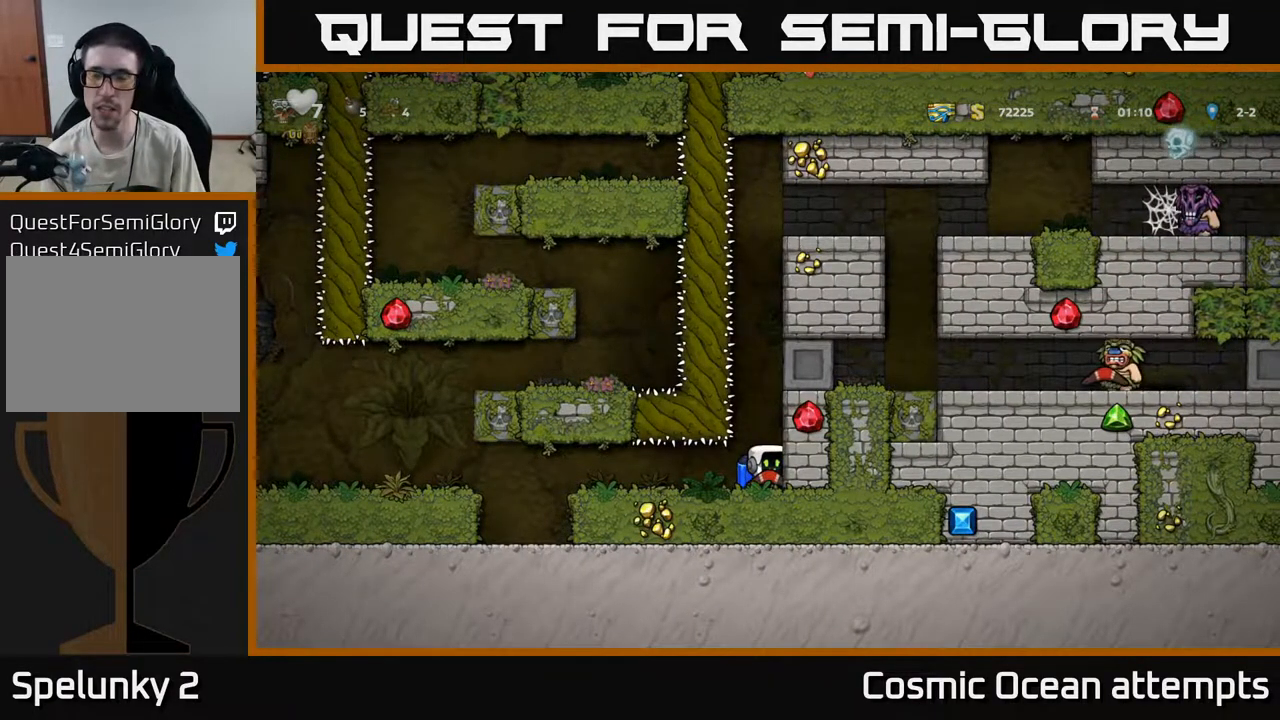
{"buttons": [], "left_stick": "center", "right_stick": "center", "events": []}
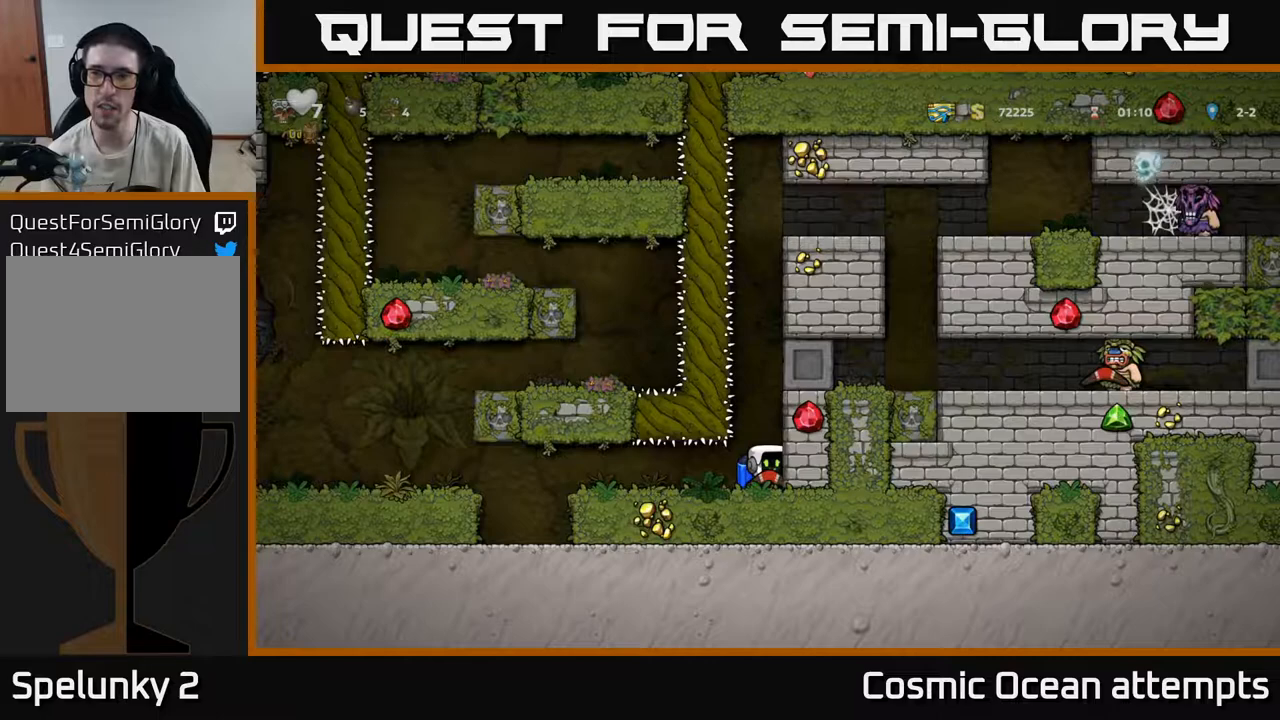
{"buttons": [], "left_stick": "center", "right_stick": "center", "events": []}
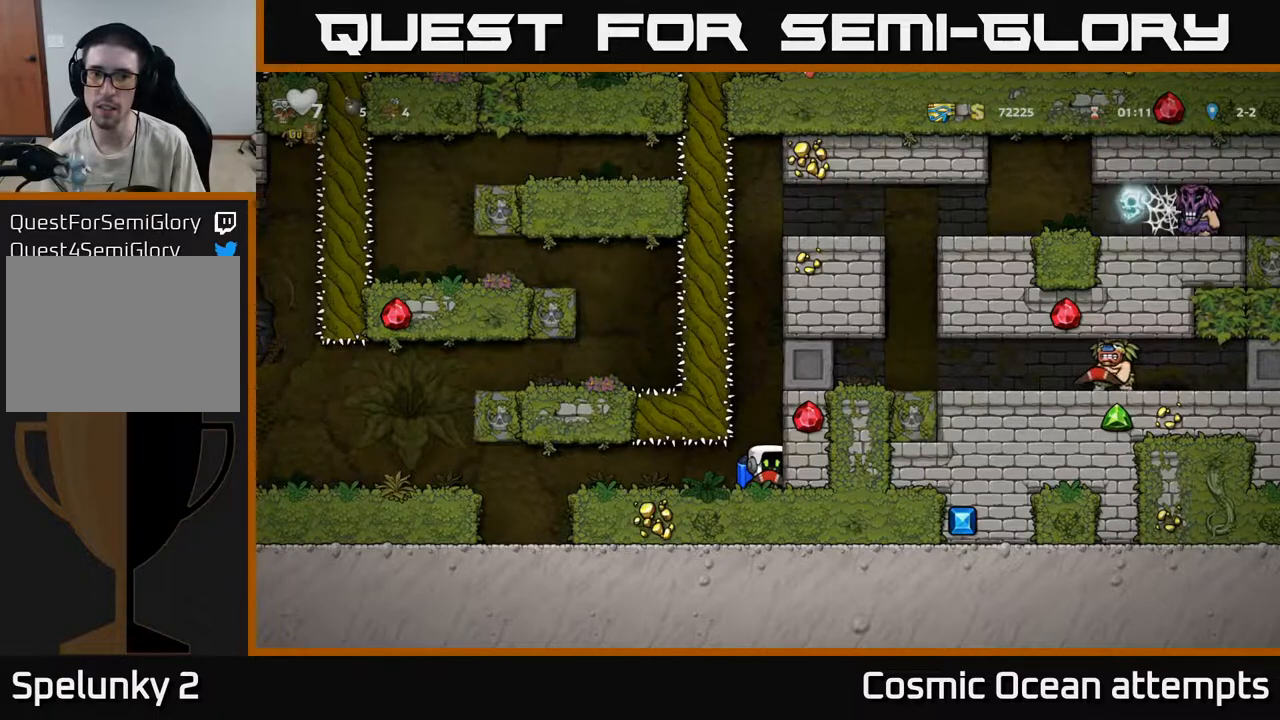
{"buttons": ["DPAD_LEFT"], "left_stick": "center", "right_stick": "center", "events": [[267, "DPAD_LEFT", "down"]]}
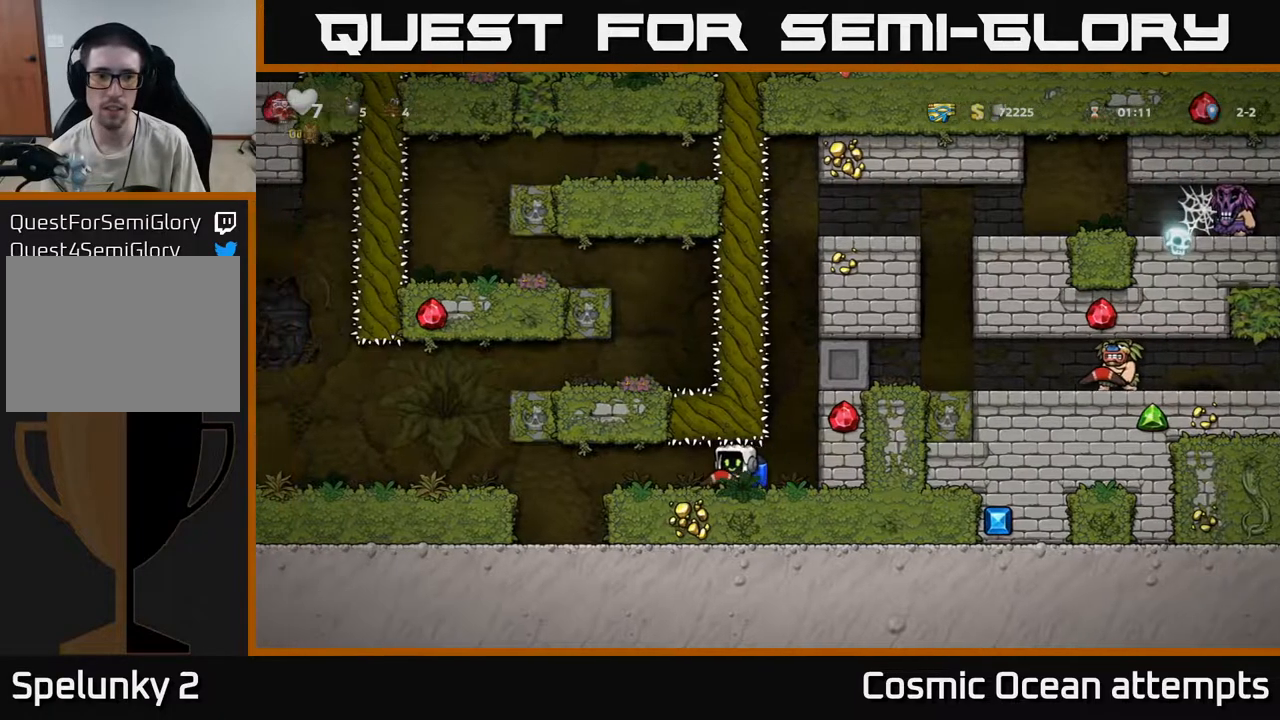
{"buttons": ["DPAD_LEFT"], "left_stick": "center", "right_stick": "center", "events": []}
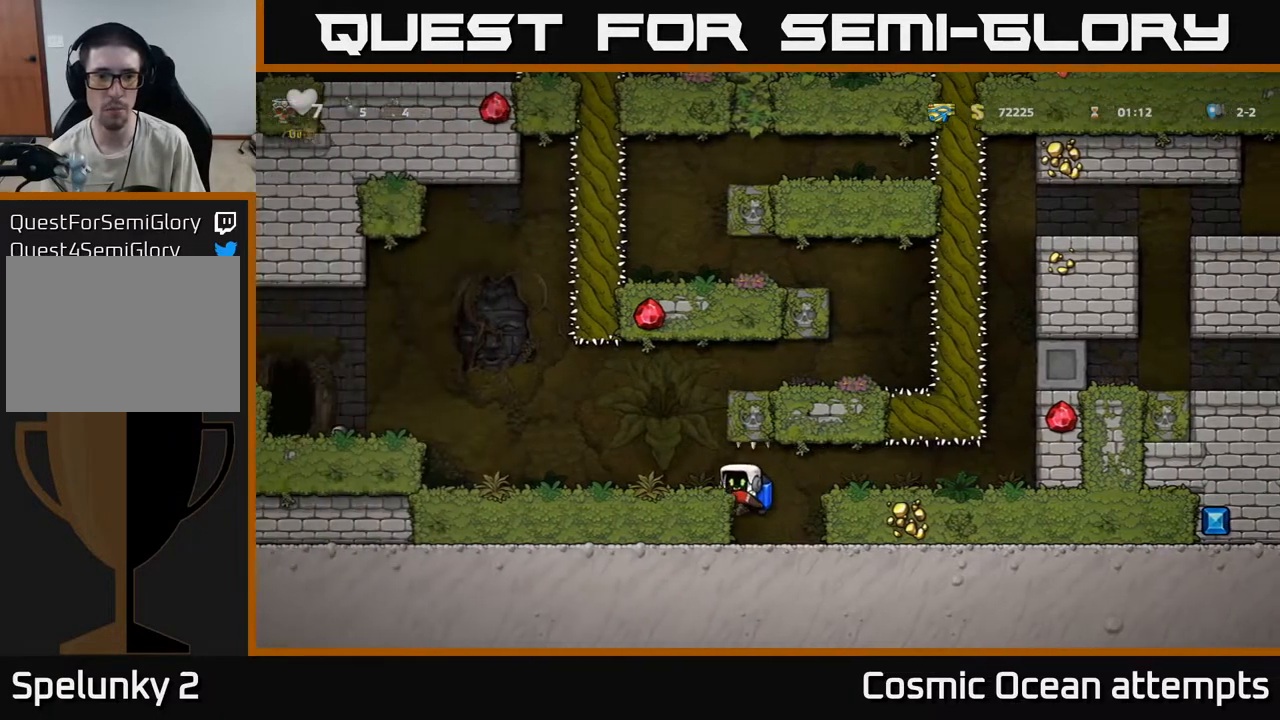
{"buttons": ["DPAD_LEFT"], "left_stick": "center", "right_stick": "center", "events": [[67, "A", "down"], [150, "A", "up"]]}